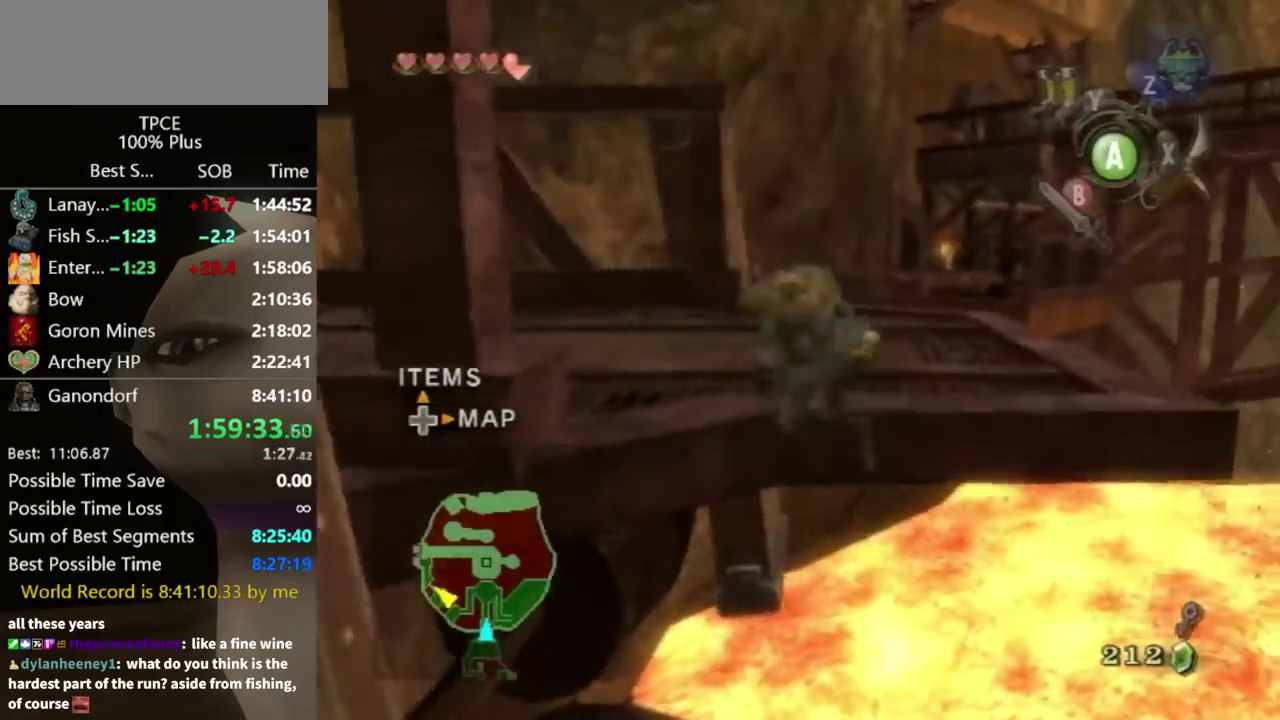
Gameplay with a controller (Nintendo layout); each line is a JSON object with the inputs held at the frame after it. "events" lists button and stick changes between this image and that frame as [ms after this image, input, new state], when the widget could be followed in between. Not read: L3 R3.
{"buttons": [], "left_stick": "up", "right_stick": "center", "events": []}
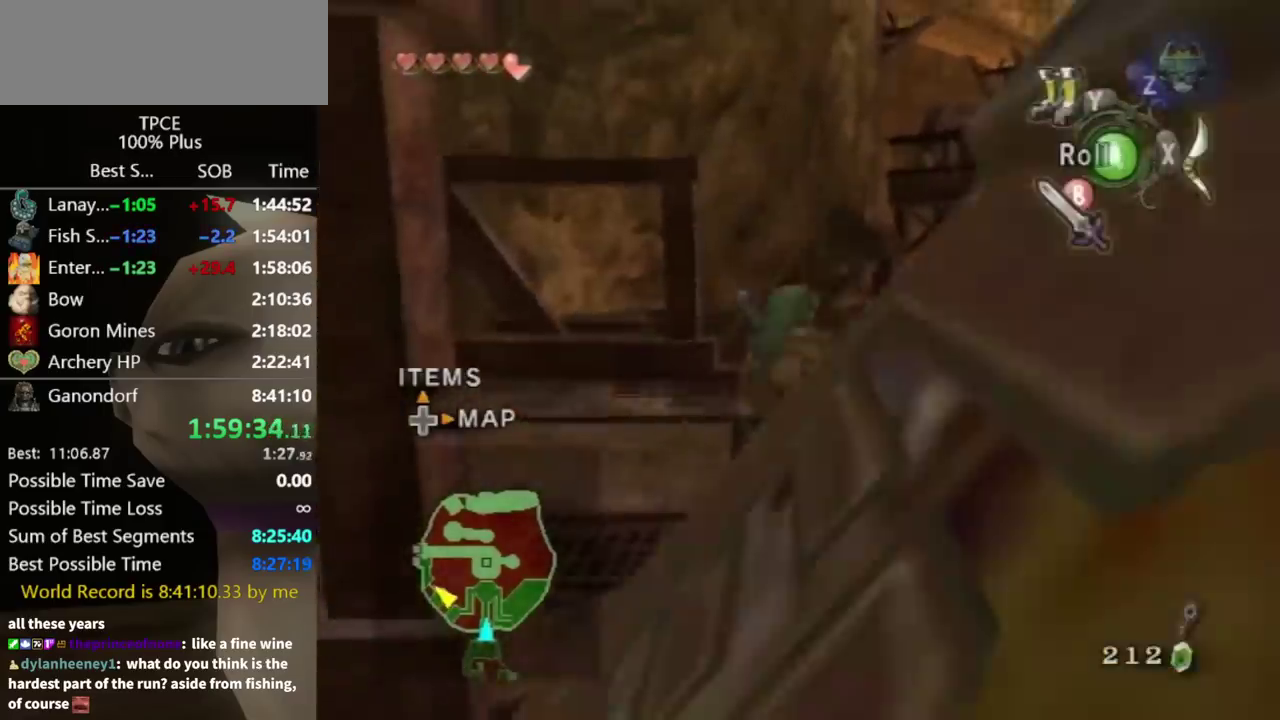
{"buttons": ["A"], "left_stick": "up", "right_stick": "center", "events": [[467, "A", "down"]]}
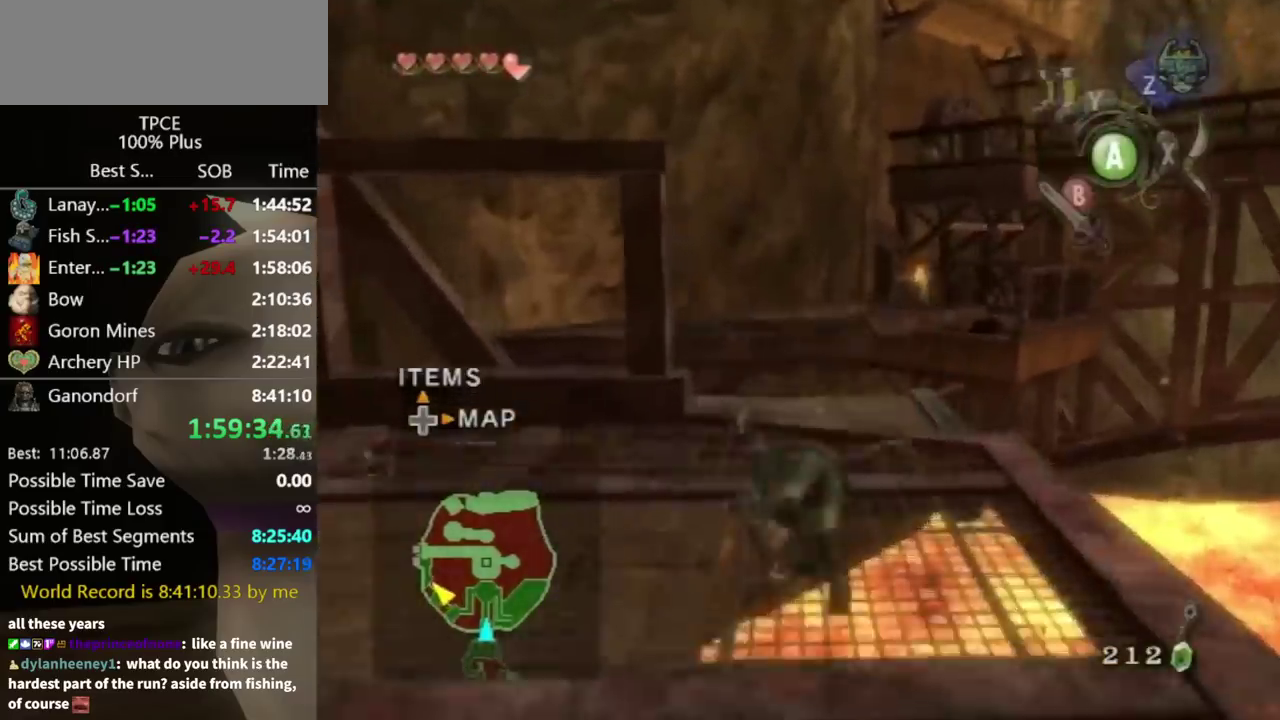
{"buttons": [], "left_stick": "up", "right_stick": "center", "events": [[33, "A", "up"]]}
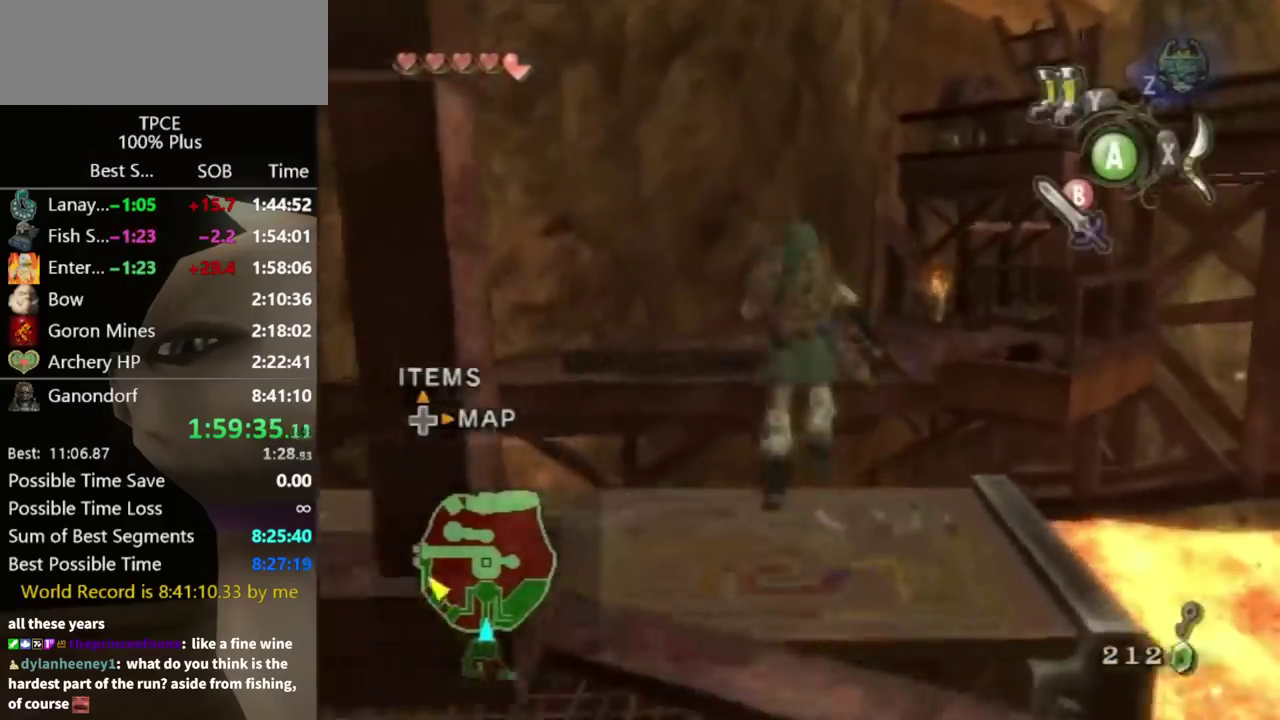
{"buttons": [], "left_stick": "up-right", "right_stick": "center", "events": [[300, "A", "down"], [300, "left_stick", "up-right"], [467, "A", "up"]]}
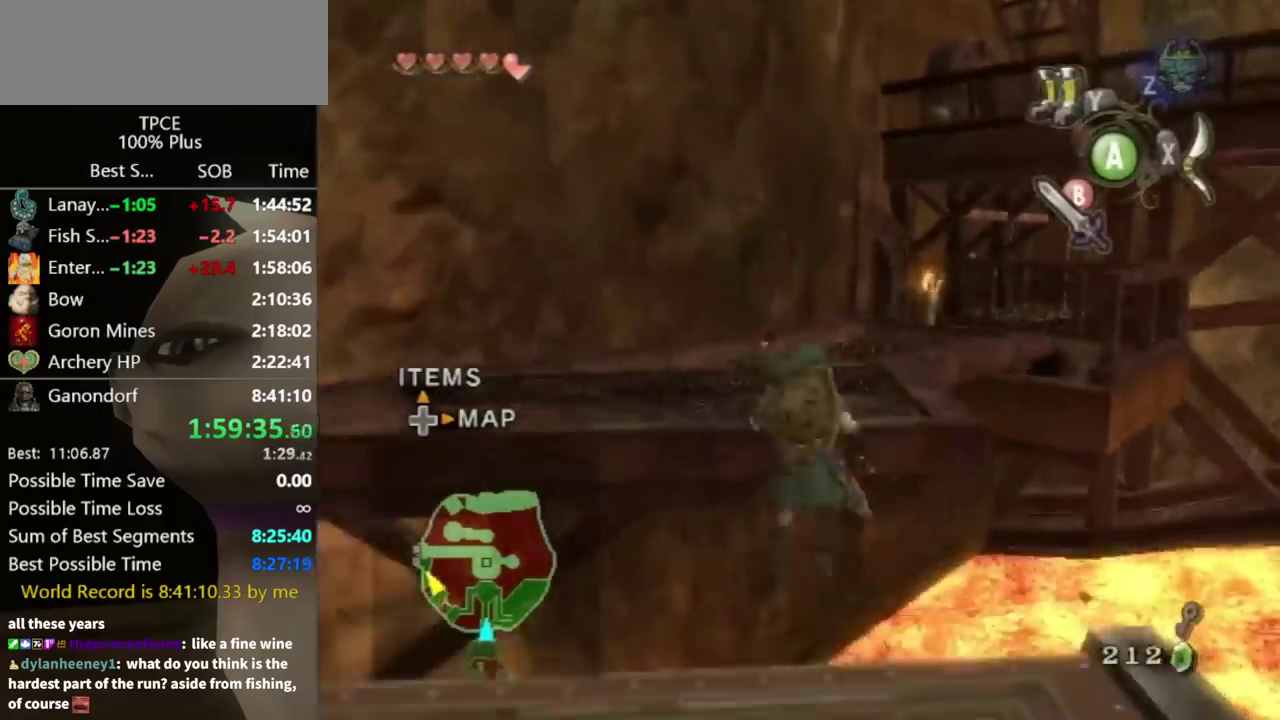
{"buttons": [], "left_stick": "up", "right_stick": "center", "events": [[133, "left_stick", "up"], [333, "A", "down"], [467, "A", "up"]]}
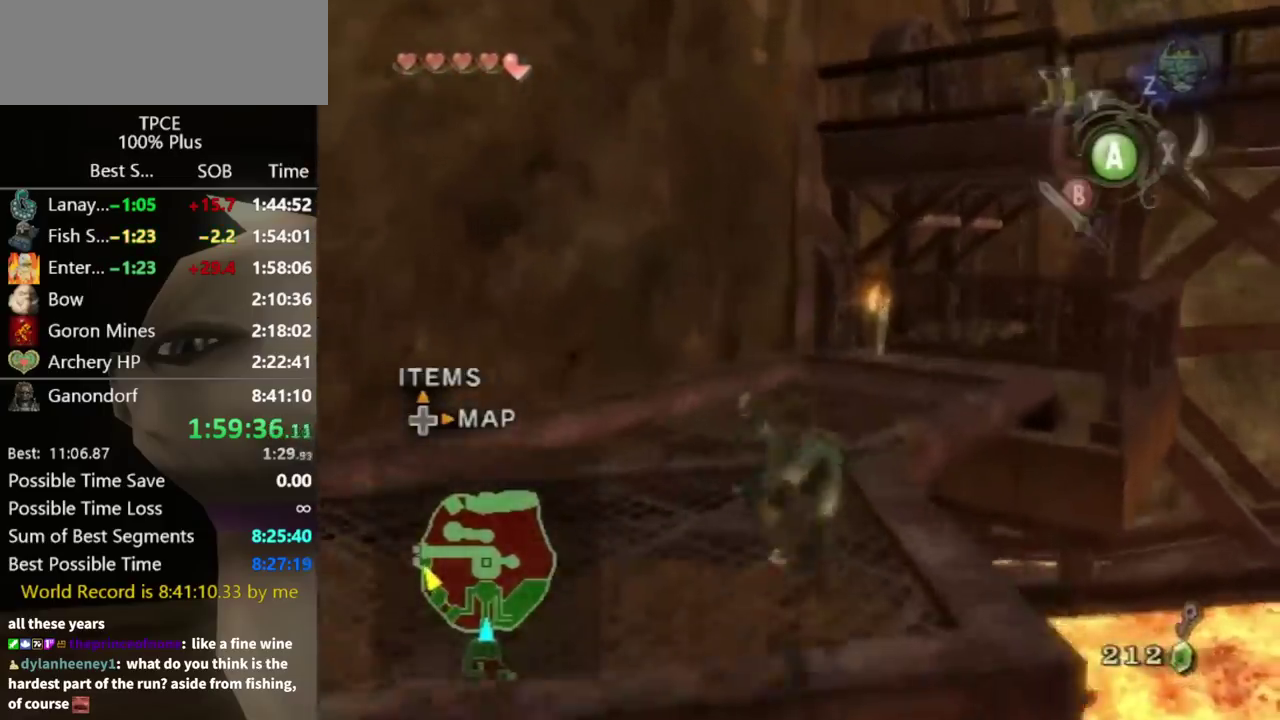
{"buttons": [], "left_stick": "up", "right_stick": "center", "events": []}
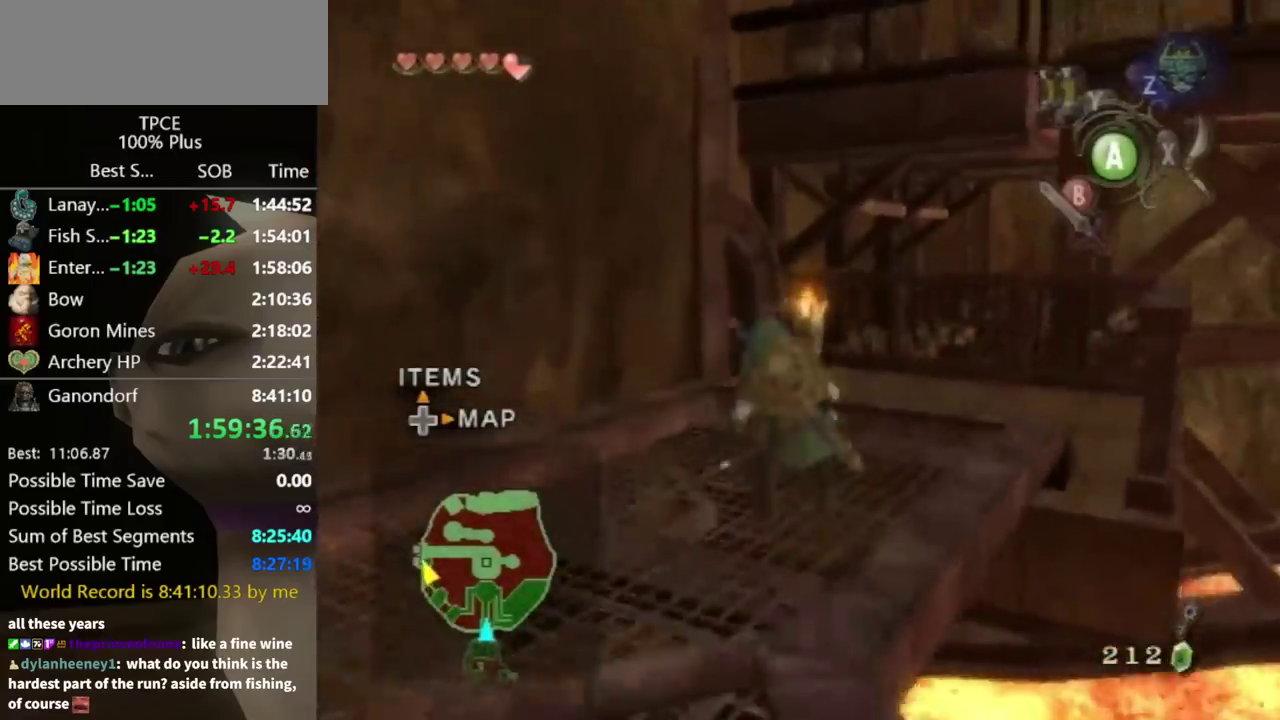
{"buttons": [], "left_stick": "up", "right_stick": "center", "events": [[33, "A", "down"], [100, "A", "up"], [167, "A", "down"], [233, "A", "up"]]}
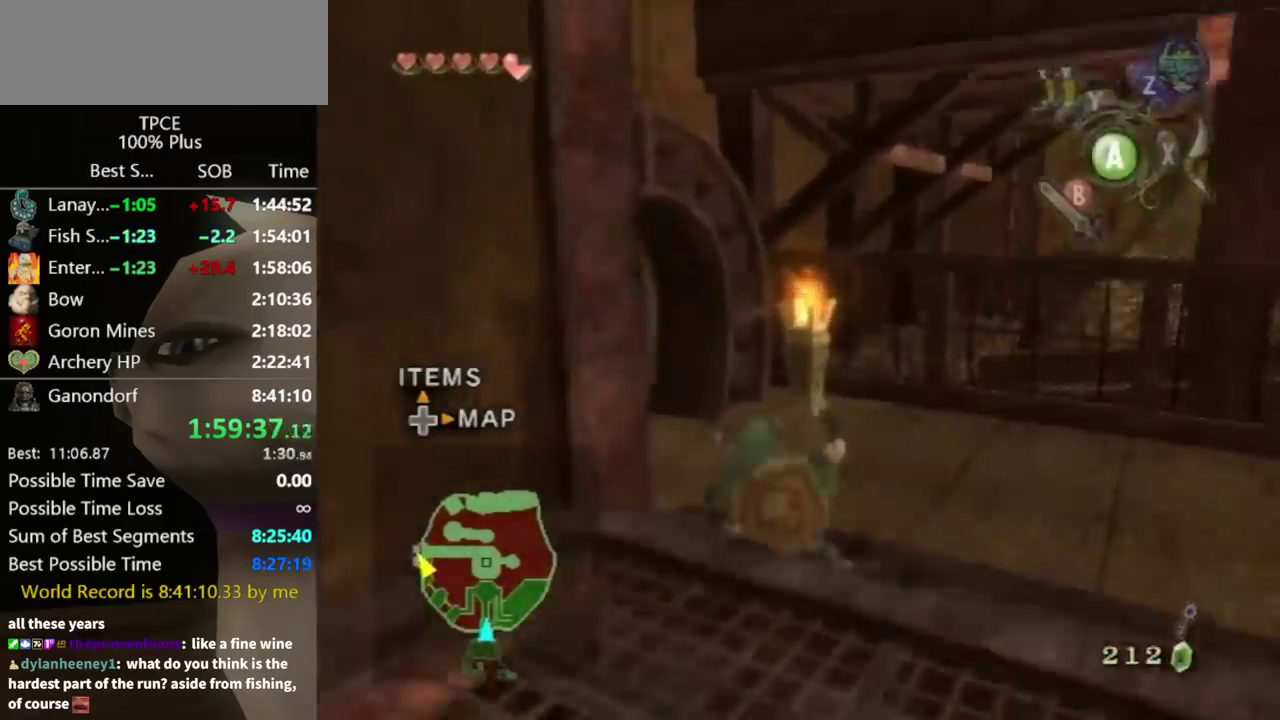
{"buttons": [], "left_stick": "up", "right_stick": "center", "events": [[67, "left_stick", "up-left"], [133, "right_stick", "right"], [267, "left_stick", "up"], [433, "right_stick", "center"]]}